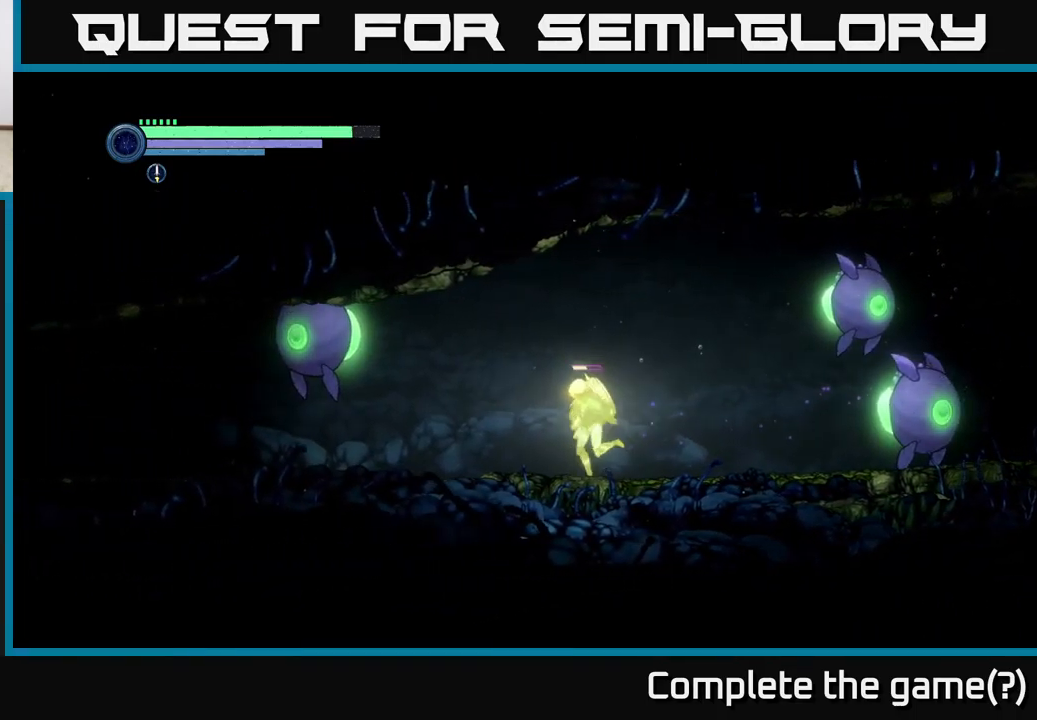
Gameplay with a controller (Xbox layout); each line is a JSON object with the inputs held at the frame after it. "events" lists button and stick changes between this image and that frame as [ms after this image, input, new state], when the widget could be followed in between.
{"buttons": ["L2"], "left_stick": "left", "right_stick": "center", "events": [[17, "L2", "down"]]}
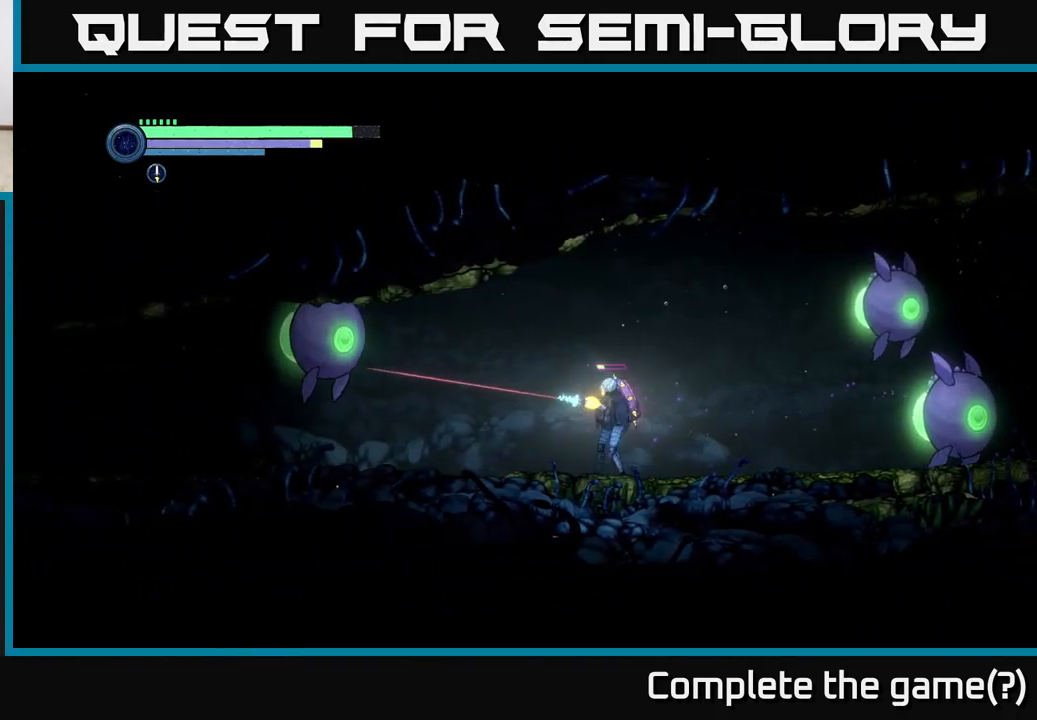
{"buttons": ["L2"], "left_stick": "left", "right_stick": "center", "events": [[17, "Y", "down"], [117, "Y", "up"]]}
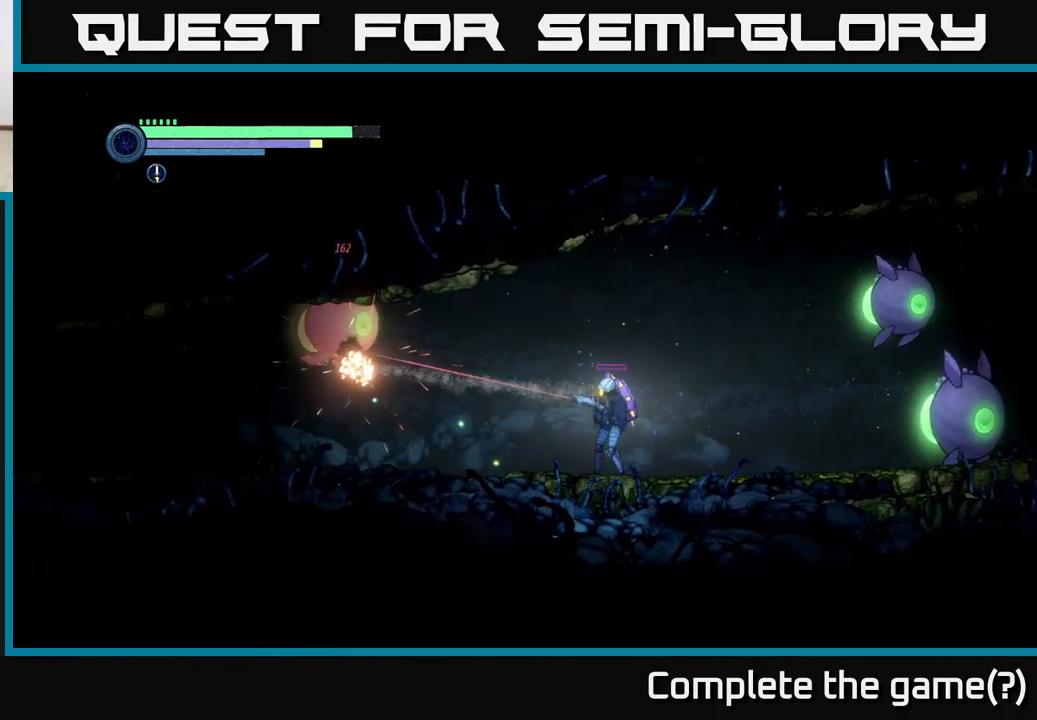
{"buttons": ["L2"], "left_stick": "left", "right_stick": "center", "events": [[317, "X", "down"], [450, "X", "up"]]}
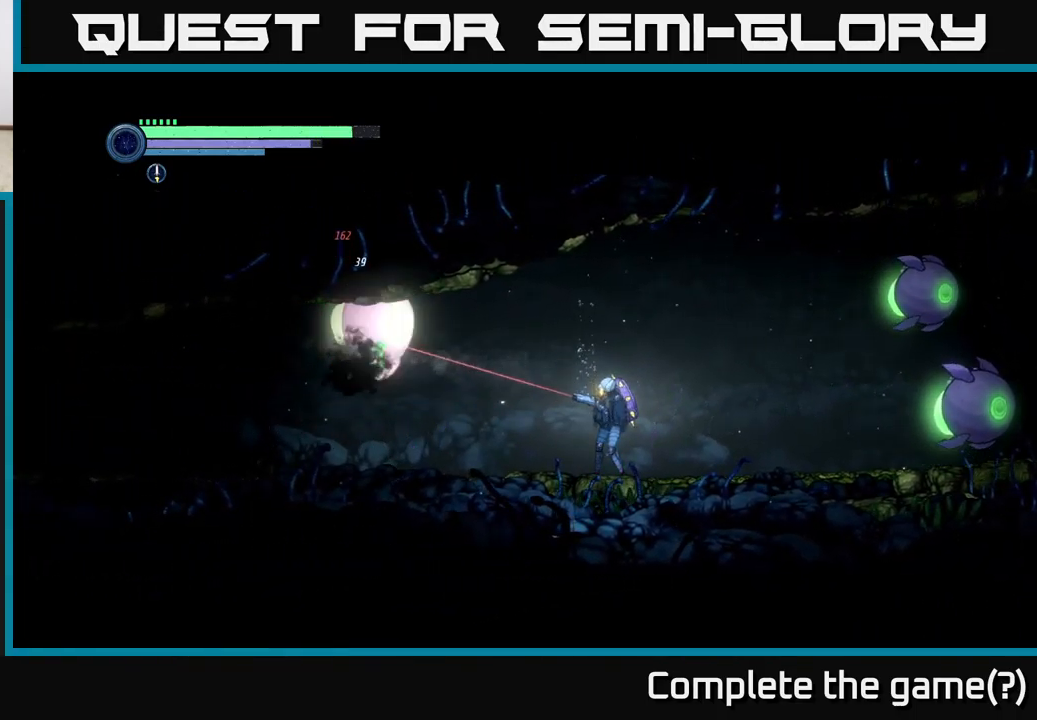
{"buttons": ["L2"], "left_stick": "left", "right_stick": "center", "events": [[50, "X", "down"], [150, "X", "up"], [217, "X", "down"], [300, "X", "up"], [367, "X", "down"], [467, "X", "up"]]}
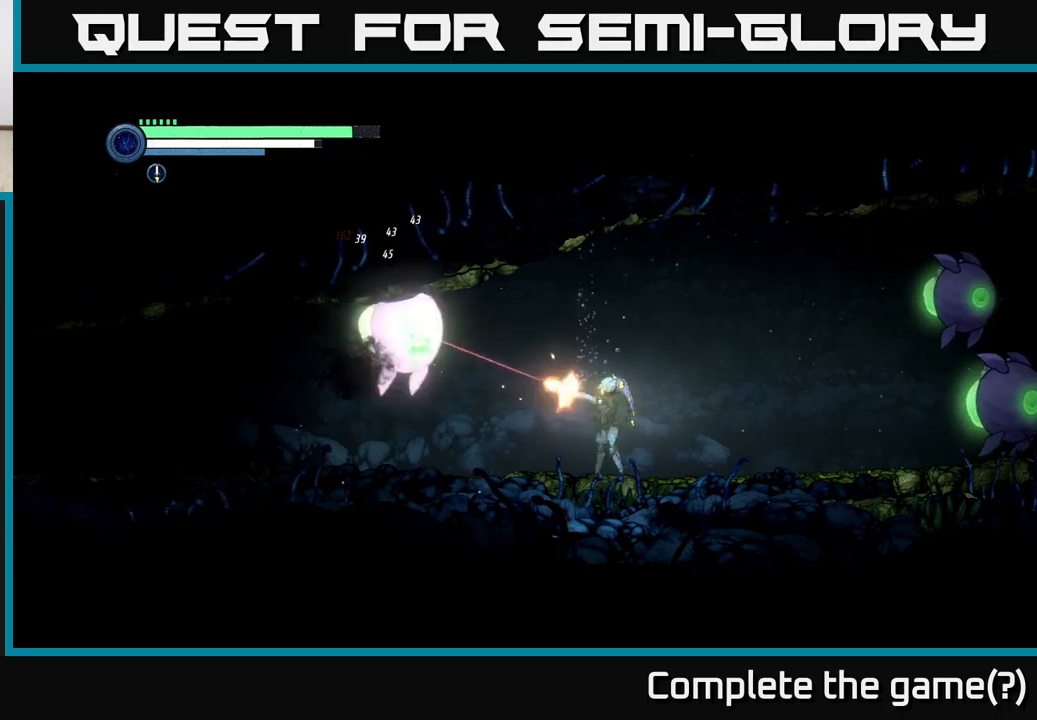
{"buttons": ["X", "L2"], "left_stick": "left", "right_stick": "center", "events": [[17, "X", "down"], [100, "X", "up"], [167, "X", "down"], [234, "X", "up"], [300, "X", "down"], [384, "X", "up"], [434, "X", "down"]]}
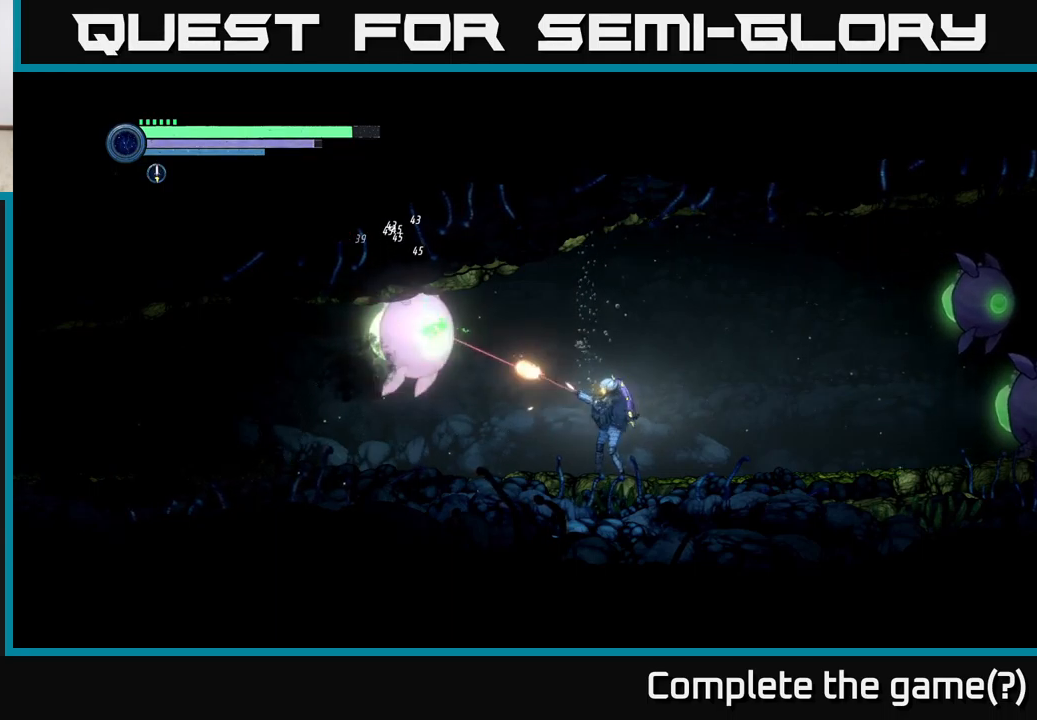
{"buttons": ["L2"], "left_stick": "left", "right_stick": "center", "events": [[17, "X", "up"], [84, "X", "down"], [167, "X", "up"], [334, "Y", "down"], [400, "Y", "up"]]}
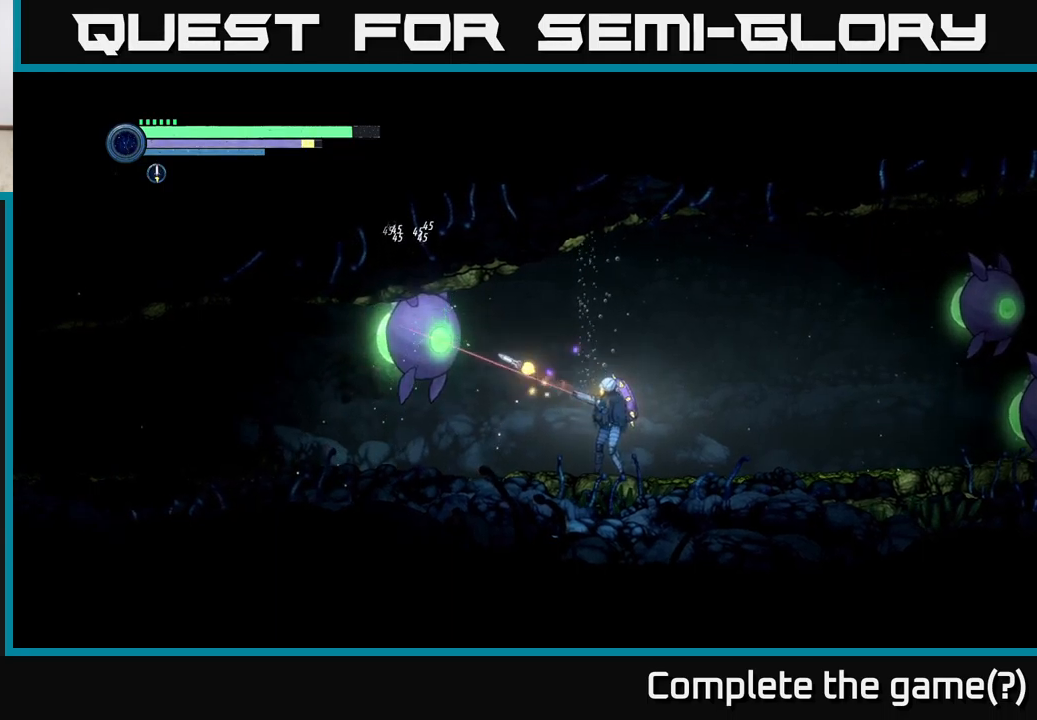
{"buttons": ["L2"], "left_stick": "left", "right_stick": "center", "events": [[250, "Y", "down"], [350, "Y", "up"]]}
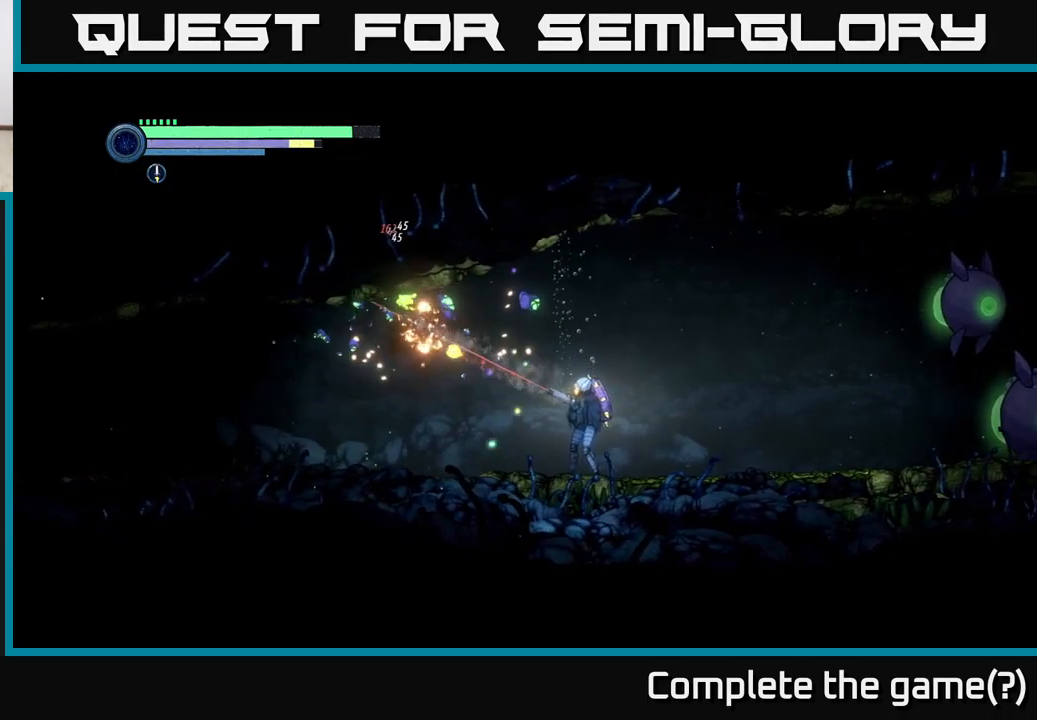
{"buttons": [], "left_stick": "left", "right_stick": "center", "events": [[67, "L2", "up"]]}
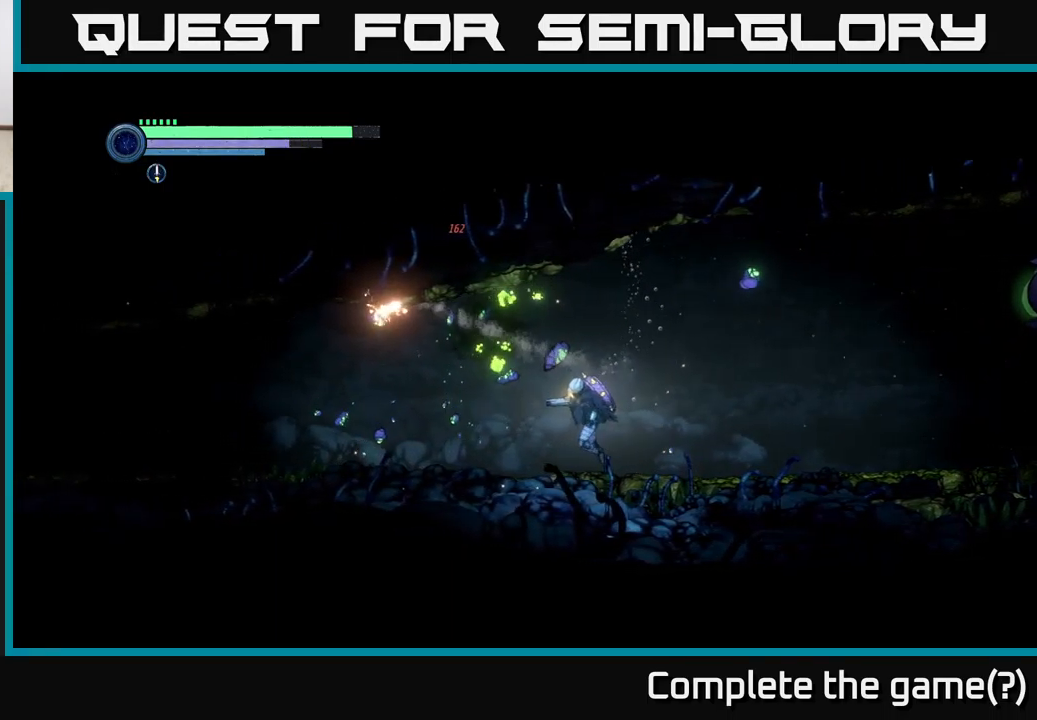
{"buttons": [], "left_stick": "center", "right_stick": "center", "events": [[50, "left_stick", "center"]]}
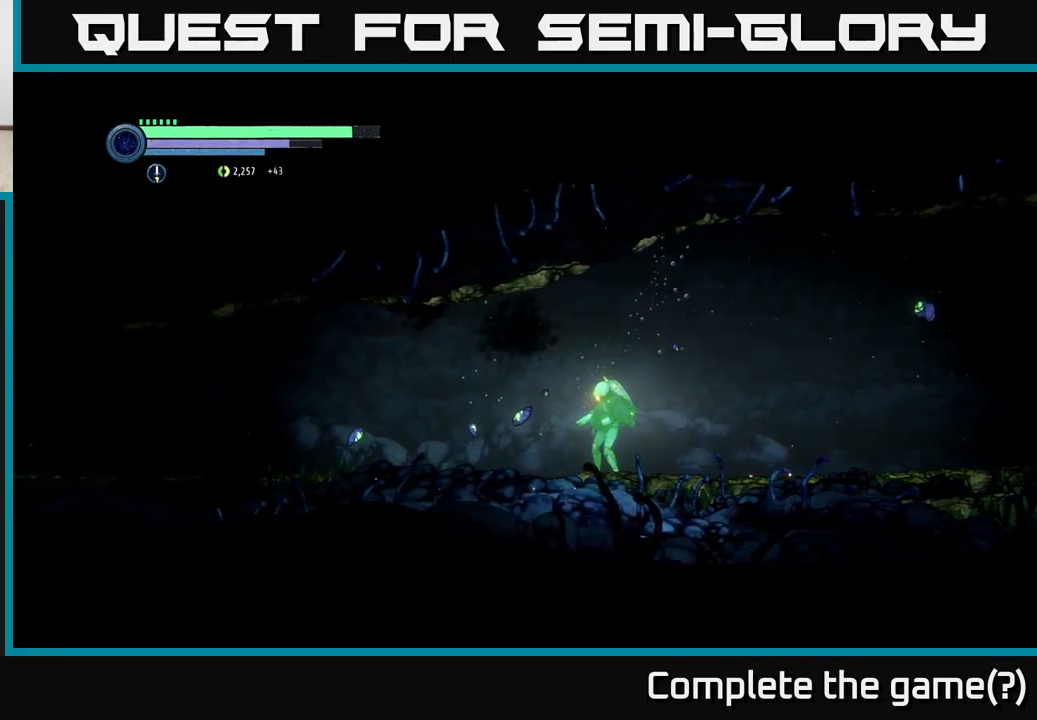
{"buttons": [], "left_stick": "right", "right_stick": "center", "events": [[250, "left_stick", "right"]]}
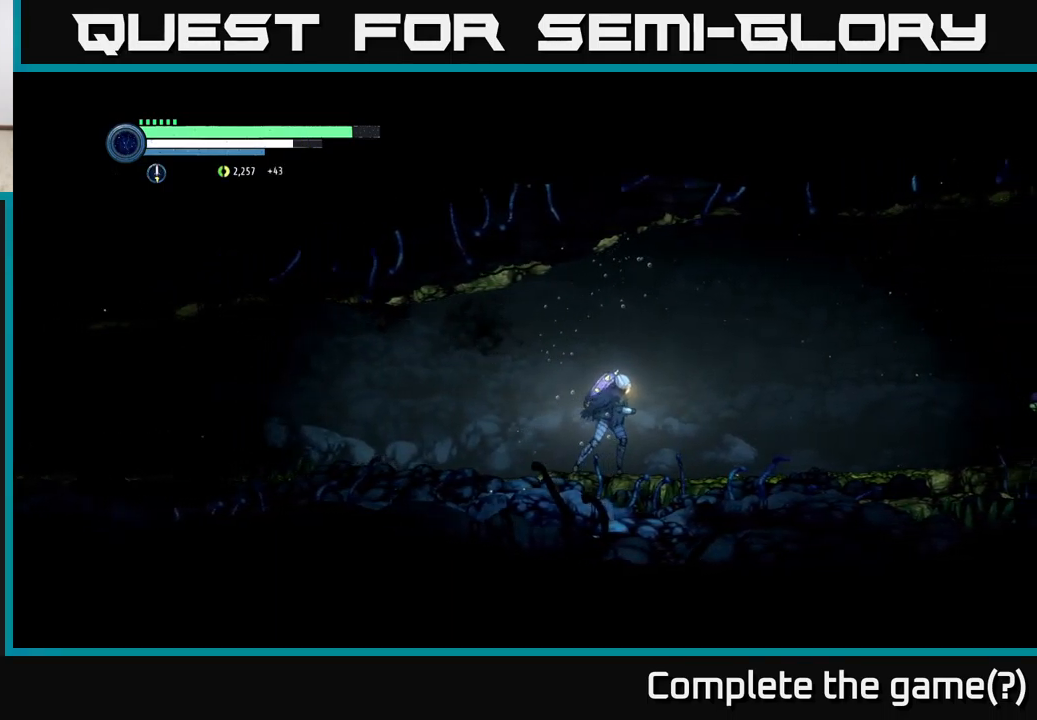
{"buttons": ["R1", "R2"], "left_stick": "right", "right_stick": "center", "events": [[317, "R2", "down"], [434, "R1", "down"]]}
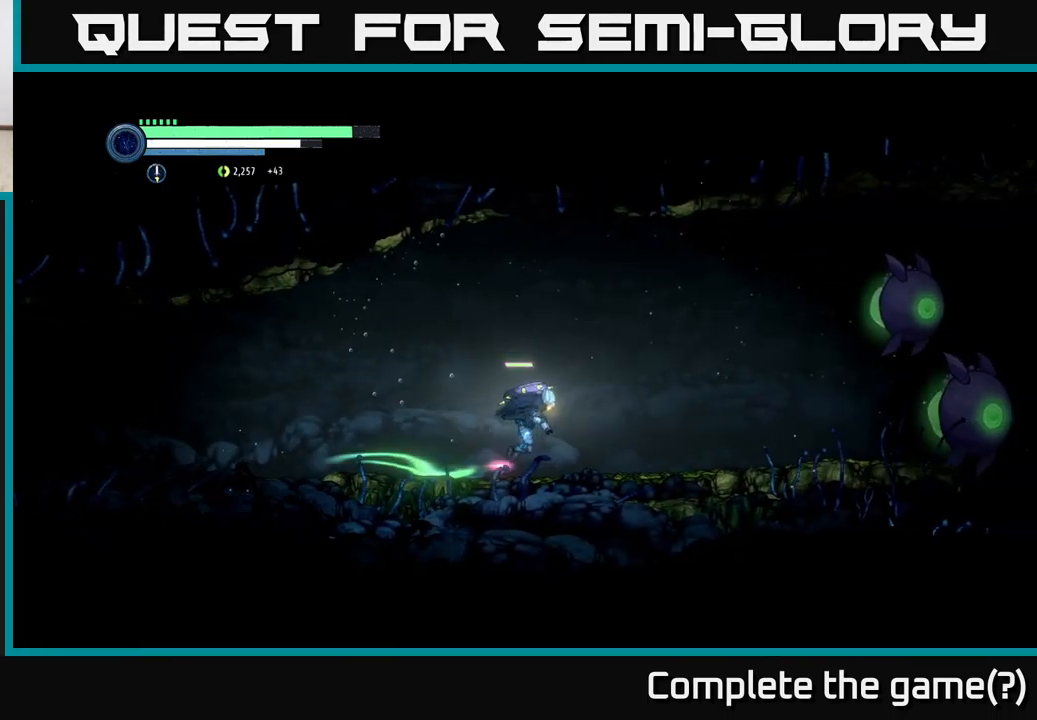
{"buttons": [], "left_stick": "center", "right_stick": "center", "events": [[134, "R2", "up"], [167, "R1", "up"], [384, "left_stick", "center"]]}
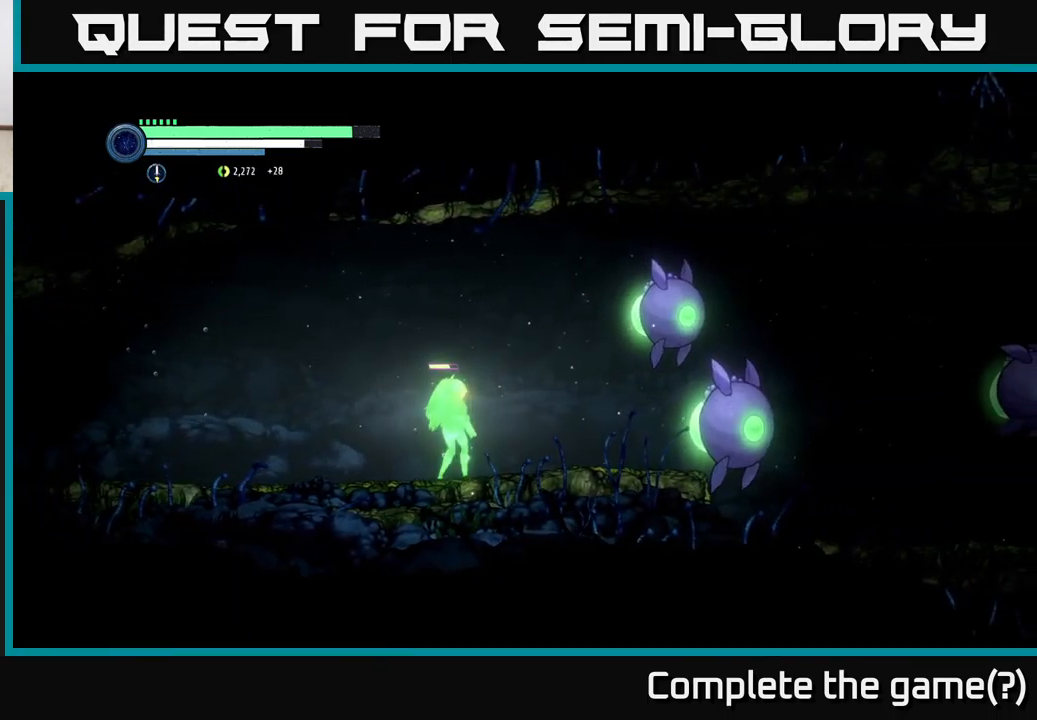
{"buttons": [], "left_stick": "left", "right_stick": "center", "events": [[267, "left_stick", "left"]]}
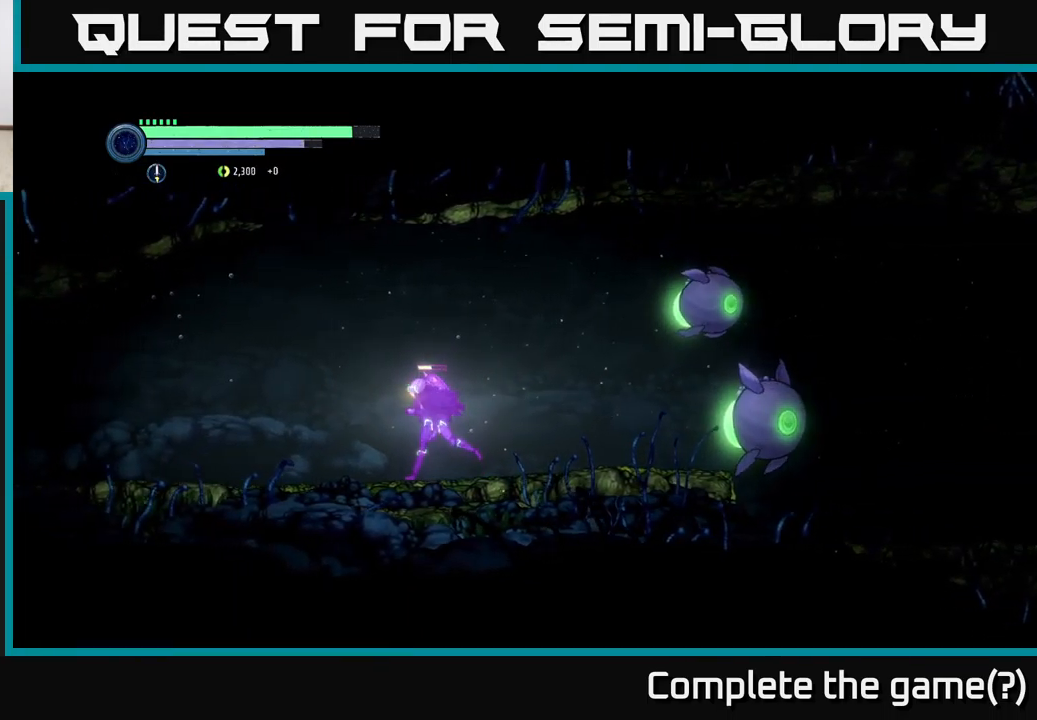
{"buttons": ["R2"], "left_stick": "left", "right_stick": "center", "events": [[17, "R2", "down"], [84, "R1", "down"], [267, "R1", "up"]]}
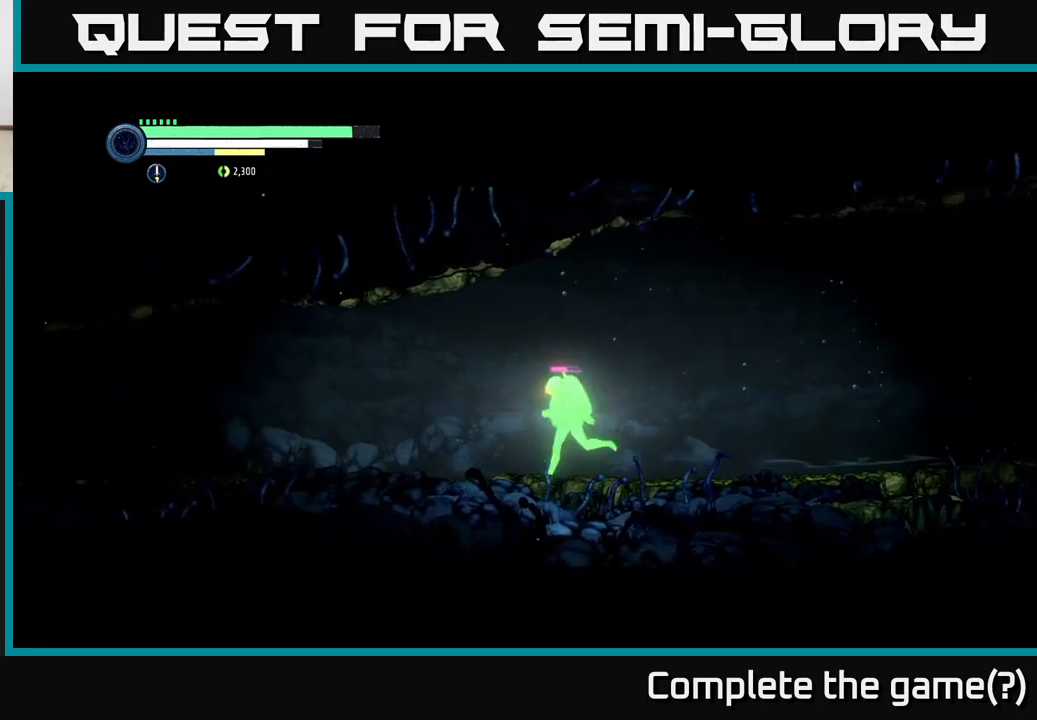
{"buttons": ["R2"], "left_stick": "left", "right_stick": "center", "events": []}
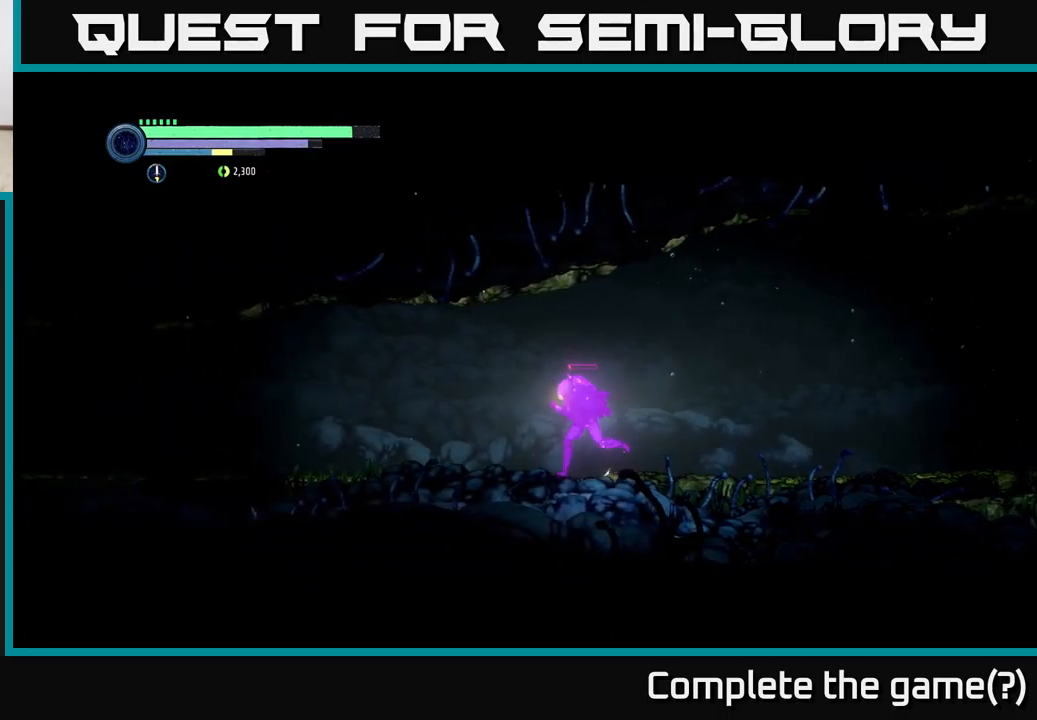
{"buttons": [], "left_stick": "left", "right_stick": "center", "events": [[433, "R2", "up"]]}
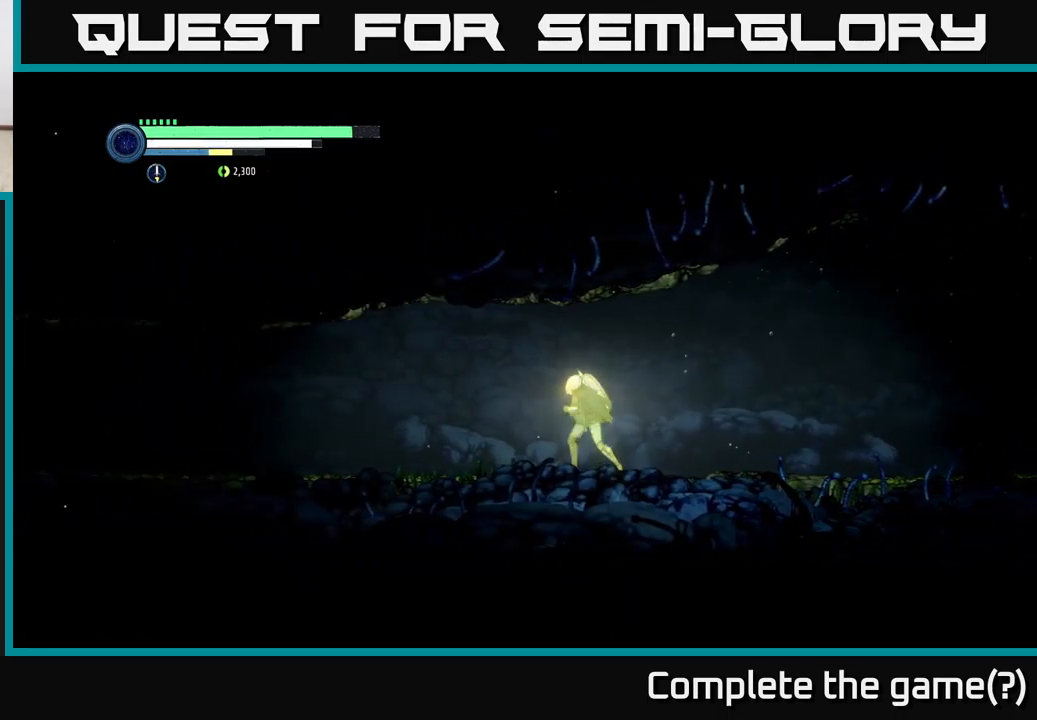
{"buttons": [], "left_stick": "left", "right_stick": "center", "events": []}
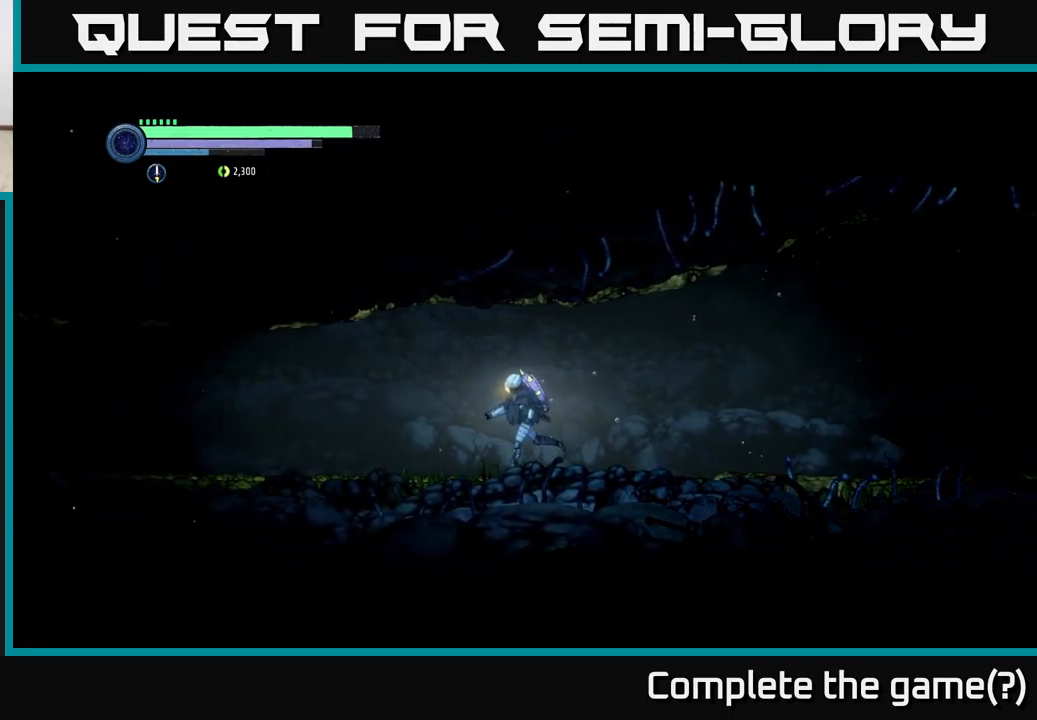
{"buttons": [], "left_stick": "center", "right_stick": "center", "events": [[400, "left_stick", "center"]]}
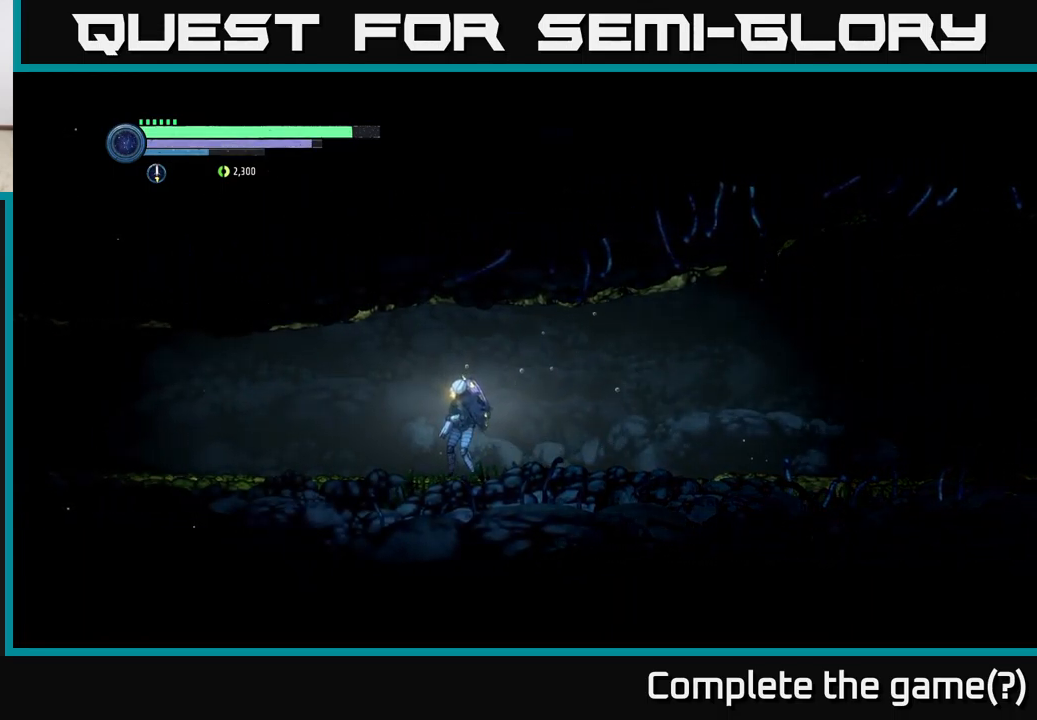
{"buttons": [], "left_stick": "up", "right_stick": "center", "events": [[33, "SELECT", "down"], [133, "SELECT", "up"], [400, "left_stick", "up"]]}
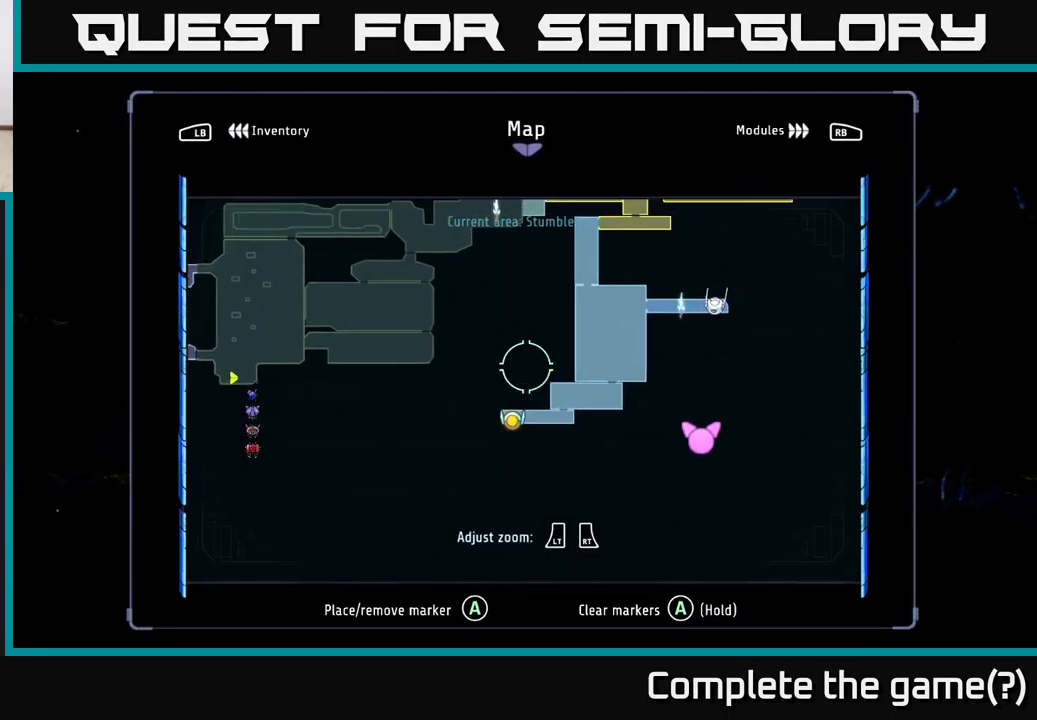
{"buttons": [], "left_stick": "center", "right_stick": "center", "events": [[83, "left_stick", "center"]]}
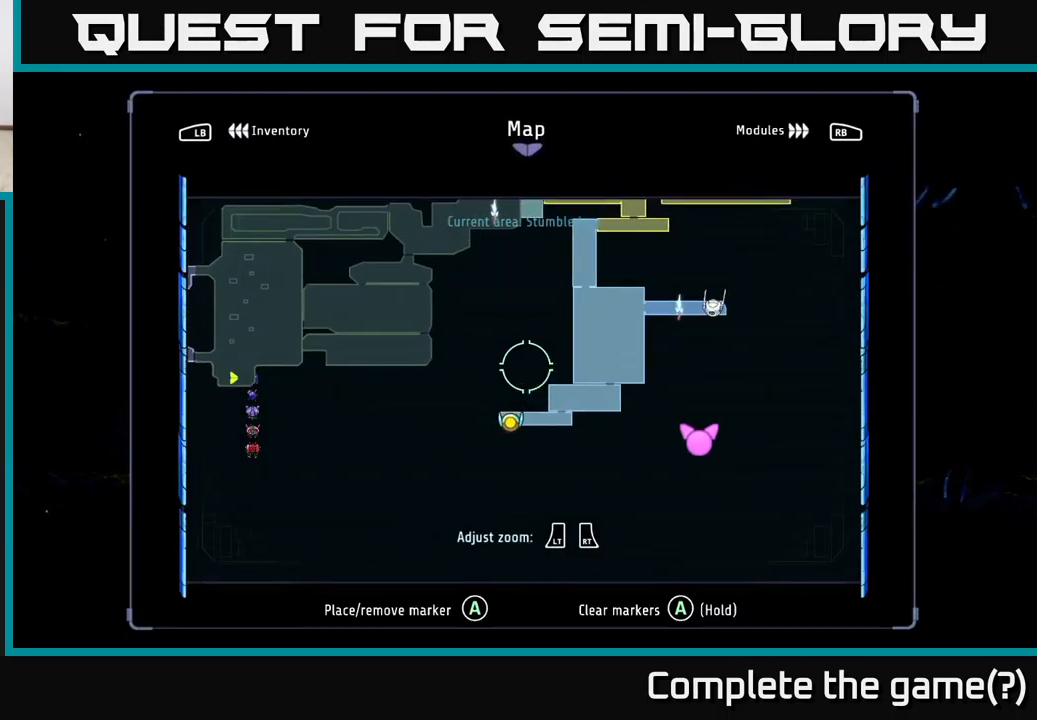
{"buttons": ["R1", "R2"], "left_stick": "left", "right_stick": "center", "events": [[166, "SELECT", "down"], [266, "SELECT", "up"], [283, "left_stick", "up-left"], [333, "left_stick", "left"], [400, "R2", "down"], [483, "R1", "down"]]}
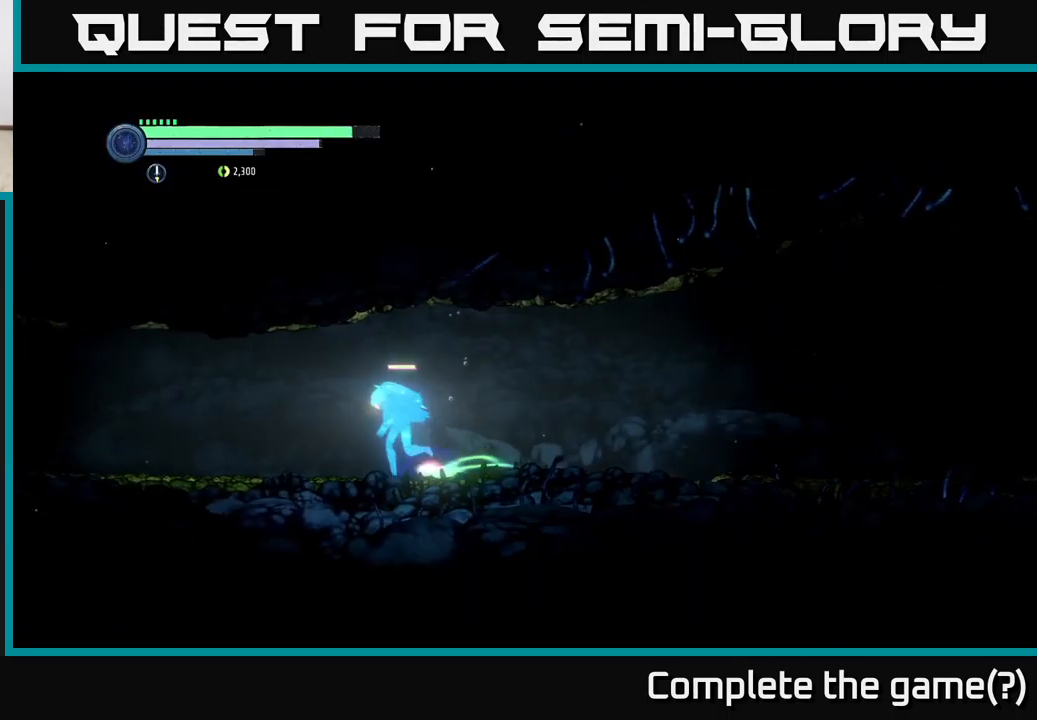
{"buttons": ["R2"], "left_stick": "left", "right_stick": "center", "events": [[100, "R1", "up"]]}
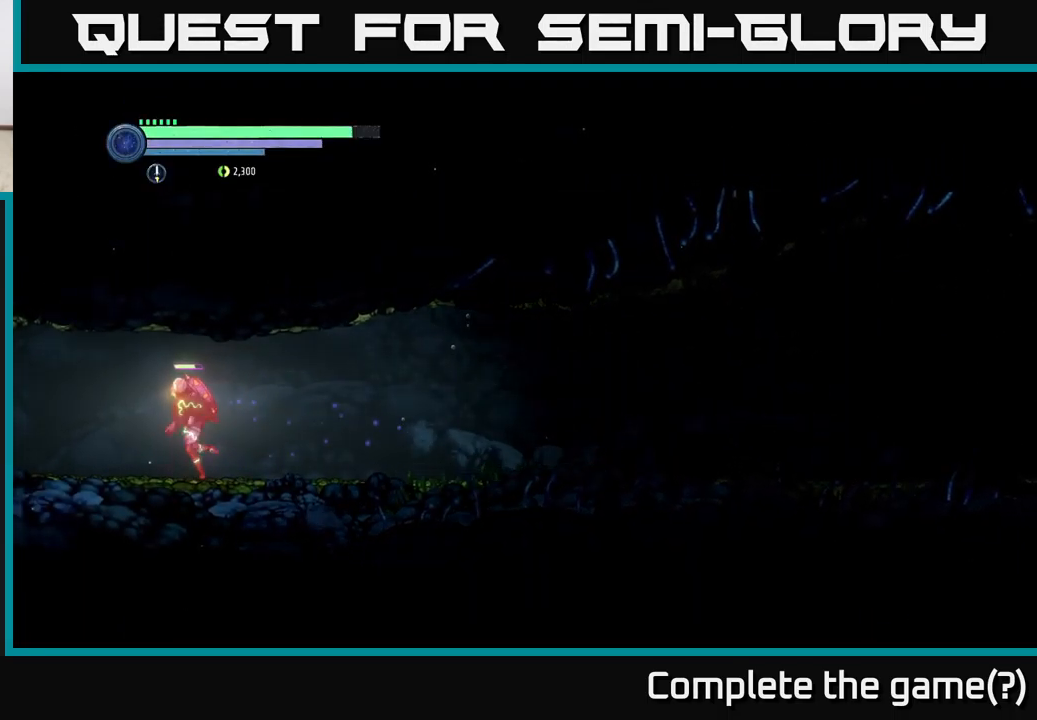
{"buttons": ["R2"], "left_stick": "left", "right_stick": "center", "events": []}
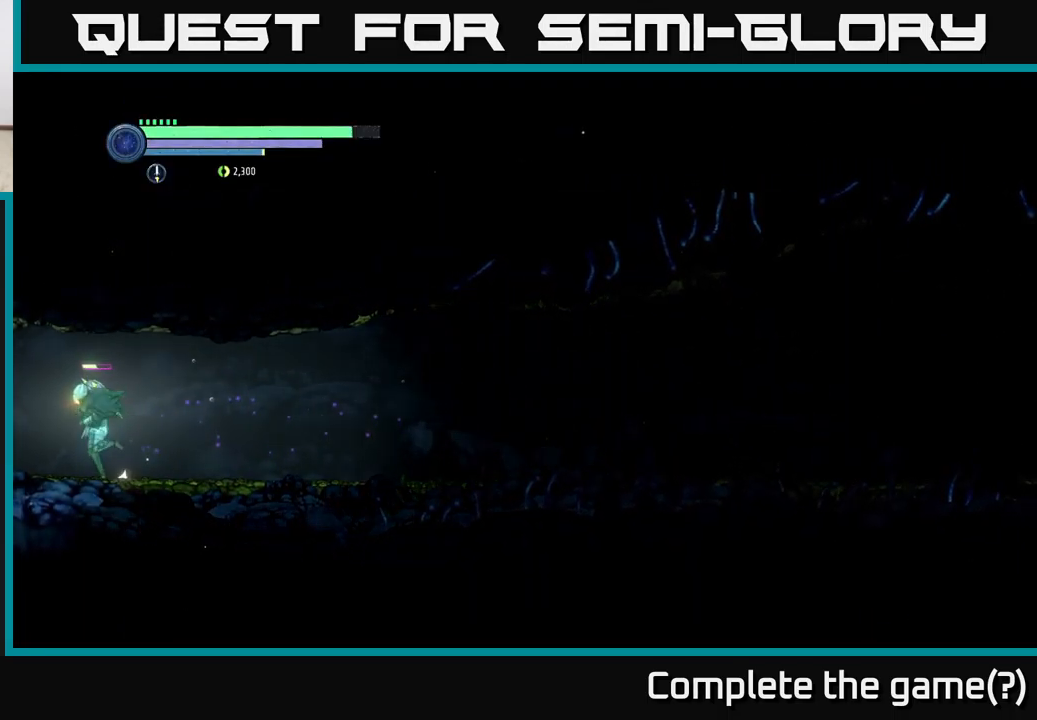
{"buttons": ["R2"], "left_stick": "left", "right_stick": "center", "events": []}
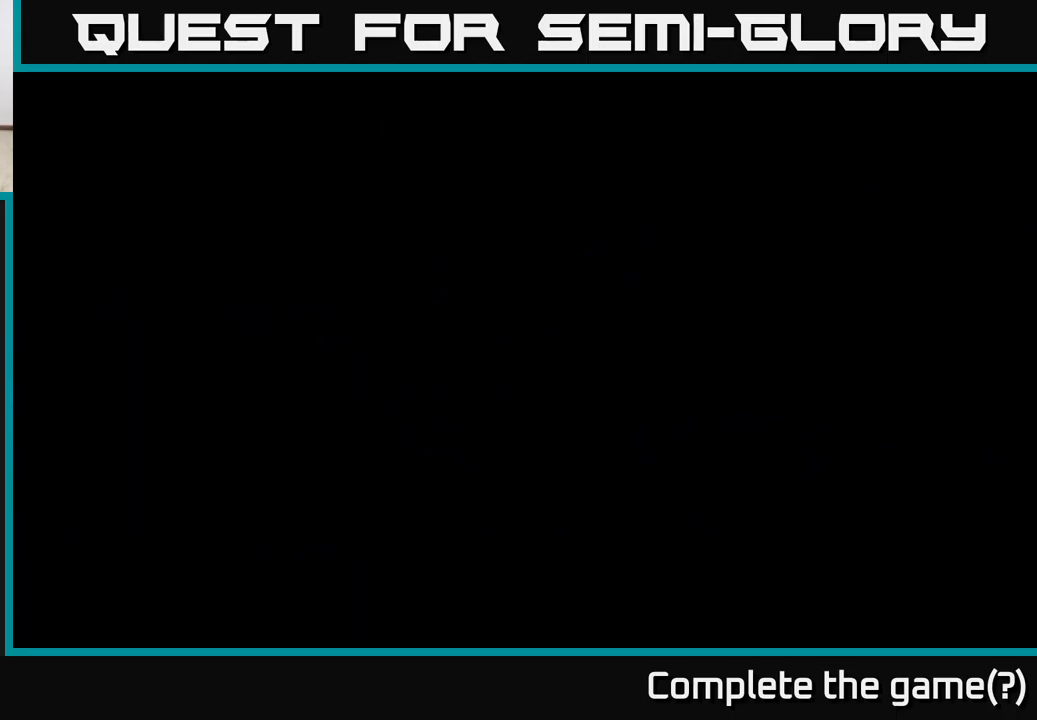
{"buttons": [], "left_stick": "up-left", "right_stick": "center", "events": [[167, "left_stick", "up-left"], [267, "R2", "up"]]}
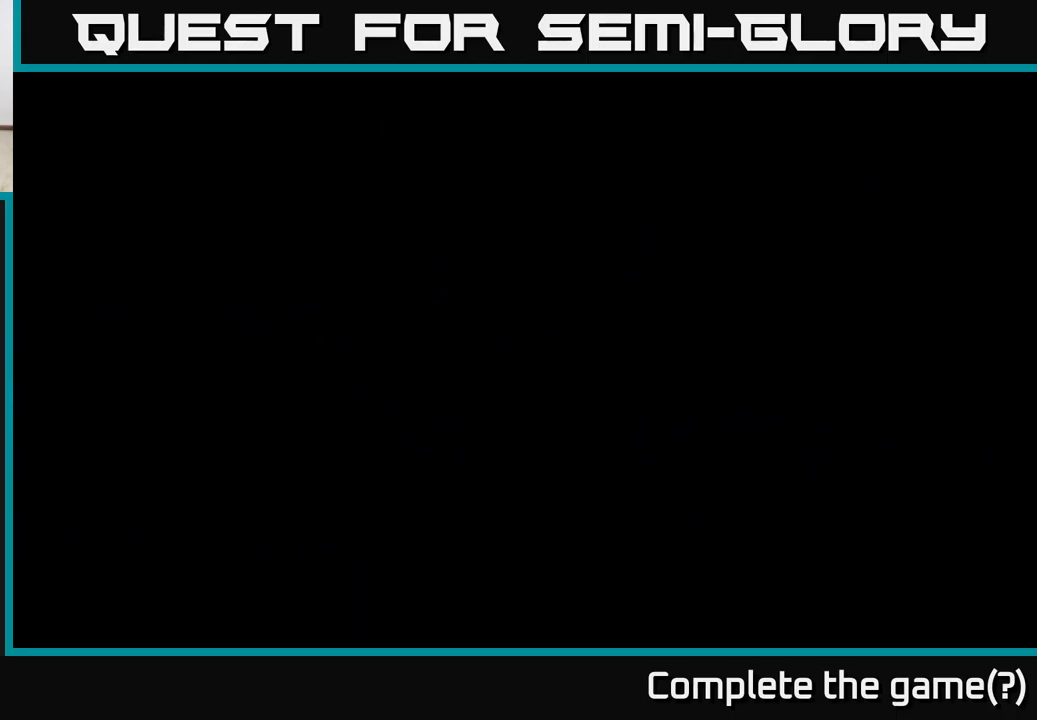
{"buttons": [], "left_stick": "up-left", "right_stick": "center", "events": []}
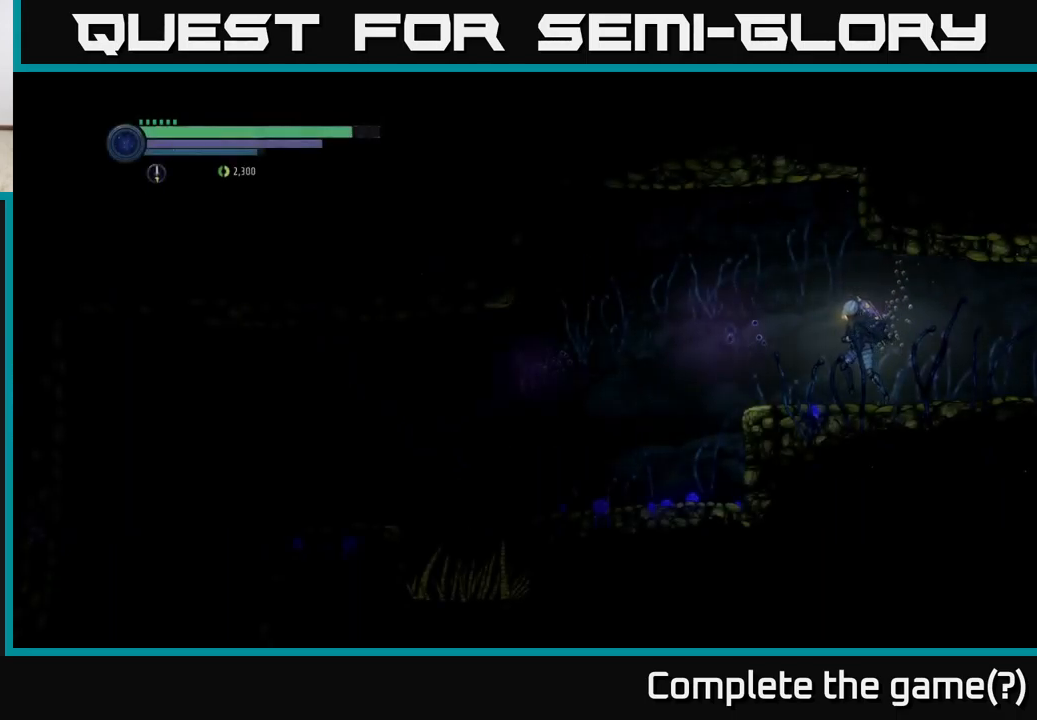
{"buttons": [], "left_stick": "up-left", "right_stick": "center", "events": []}
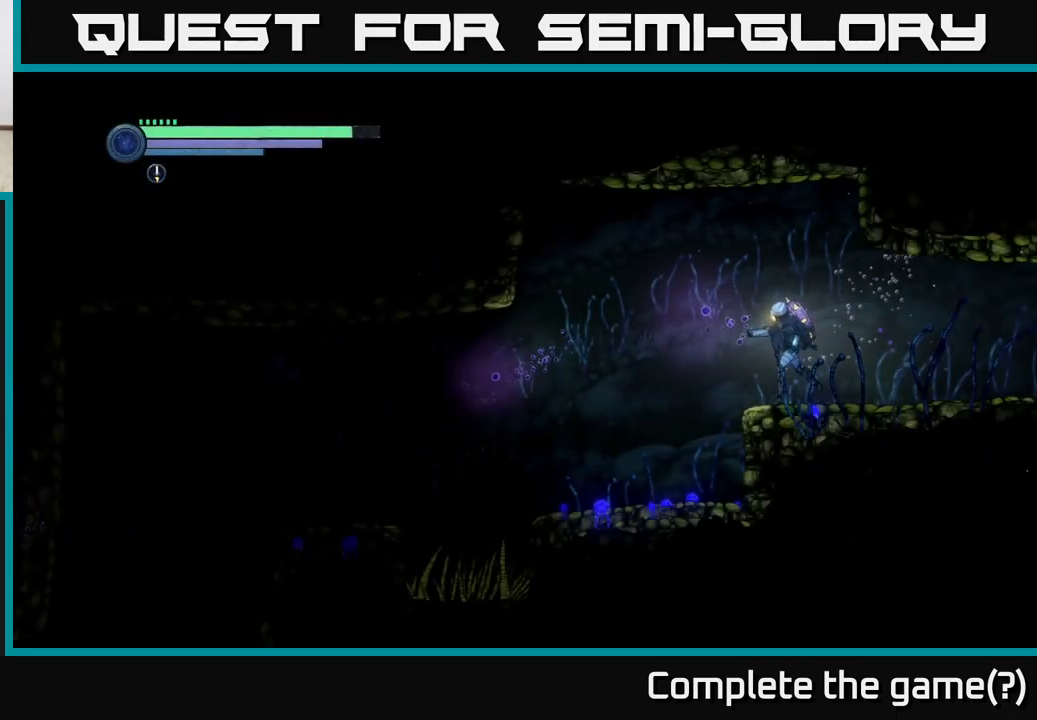
{"buttons": [], "left_stick": "up-left", "right_stick": "center", "events": []}
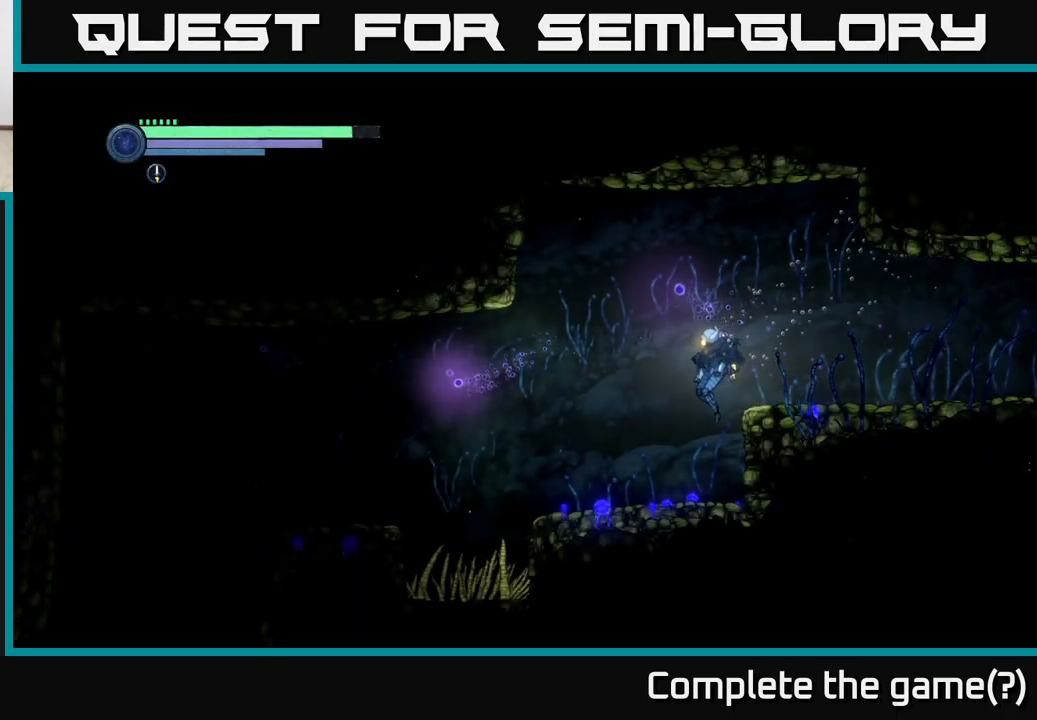
{"buttons": [], "left_stick": "up-left", "right_stick": "center", "events": []}
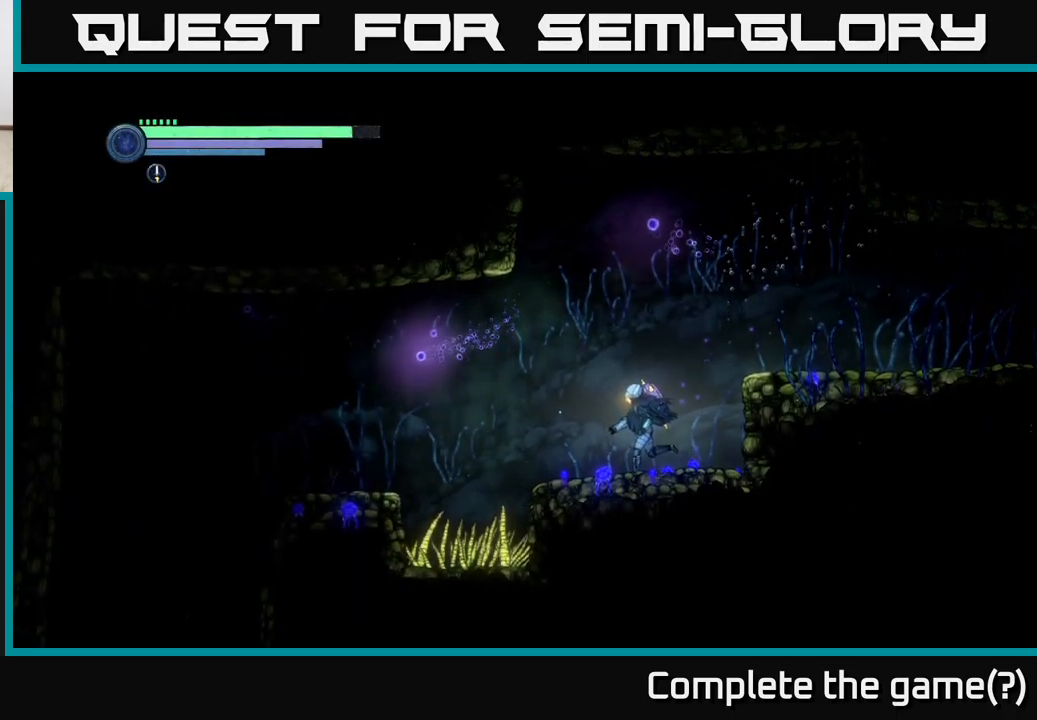
{"buttons": ["A"], "left_stick": "up-left", "right_stick": "center", "events": [[317, "A", "down"]]}